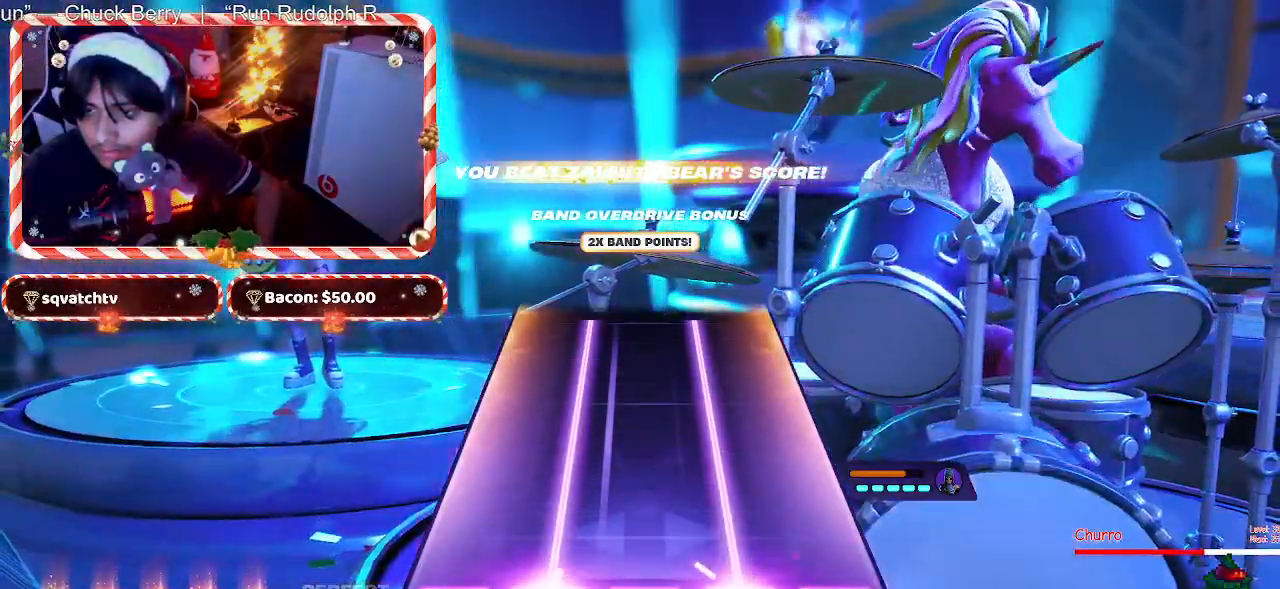
Gameplay with keyboard and mouse; each line is a JSON object with the keys and mouse buttons held at the frame after it. "events" lists presses ("down") and releases ("up") of "1", "2", "3", "4", "5", "a", "alt", "c", "caps_lock", "ctrl", "d", "e", "f", "g", "q", "r", "s", "shift", "space", "t", "tab", "v", "w", "x", "z", "mouse_left", "mouse_wheel" and "mouse_right" between this image and that frame as [ms after this image, input, new state], when the widget could be followed in between. "mouse_left", "mouse_wheel", "mouse_right" = the "left", "wheel", "right" buttons of the "mouse" list. No other keys are recorded. "wheel" means that the mouse wheel is clicked or scrolled. Not read: mouse_move.
{"keys": ["f"], "mouse": [], "events": []}
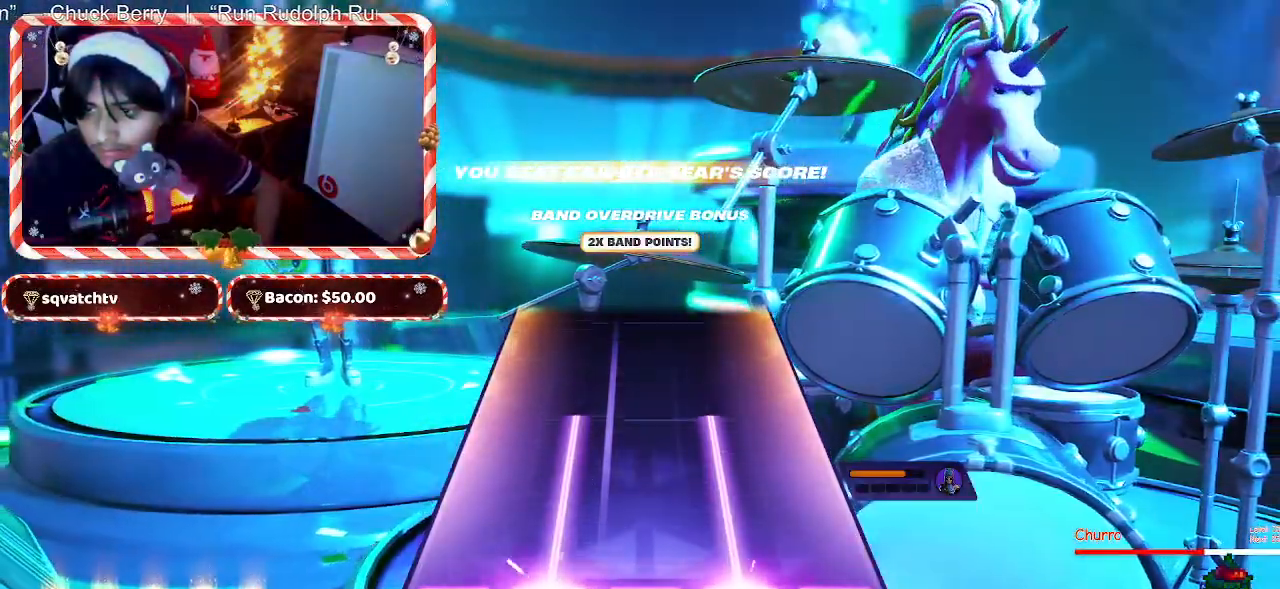
{"keys": ["f"], "mouse": [], "events": []}
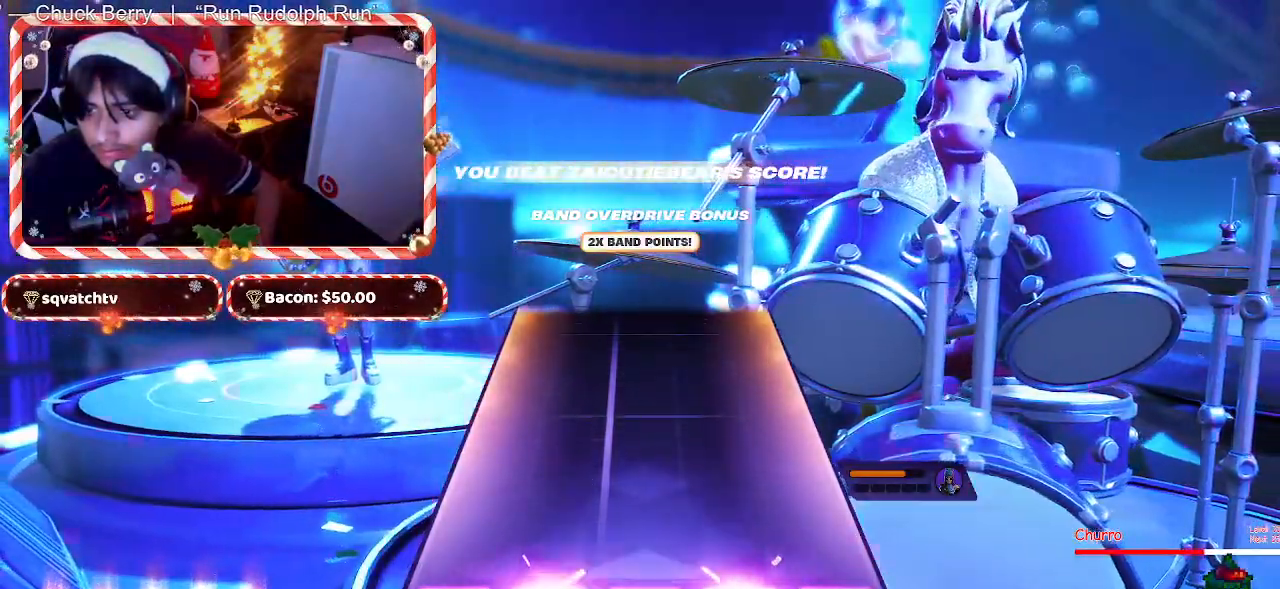
{"keys": [], "mouse": [], "events": [[200, "f", "up"]]}
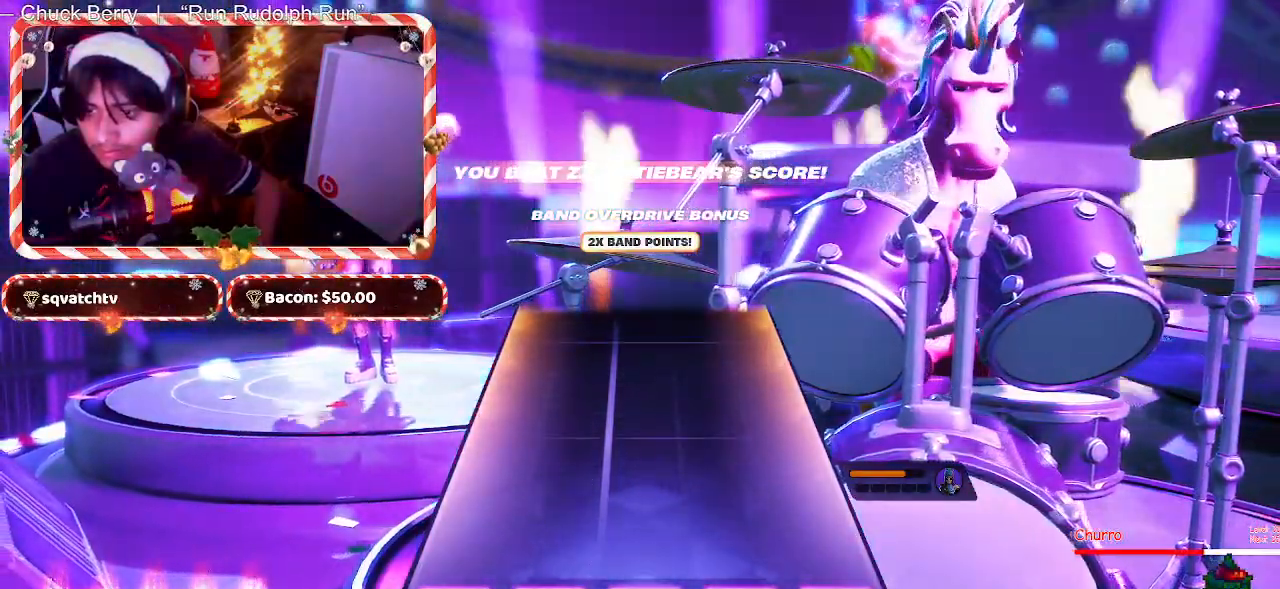
{"keys": [], "mouse": [], "events": []}
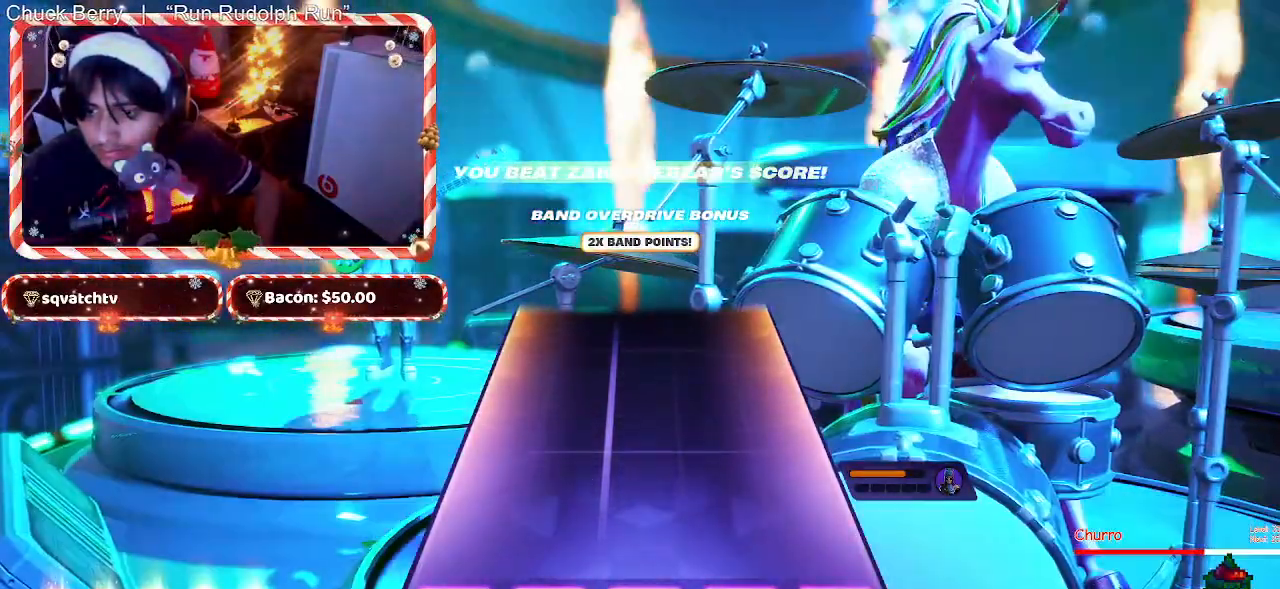
{"keys": [], "mouse": [], "events": []}
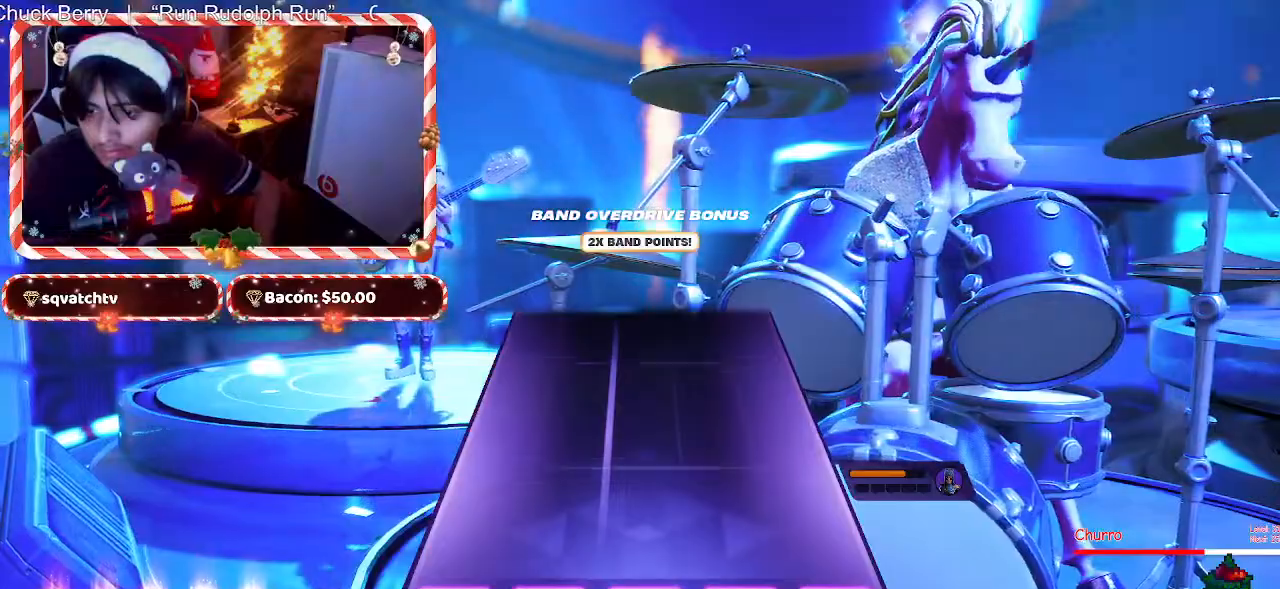
{"keys": [], "mouse": [], "events": []}
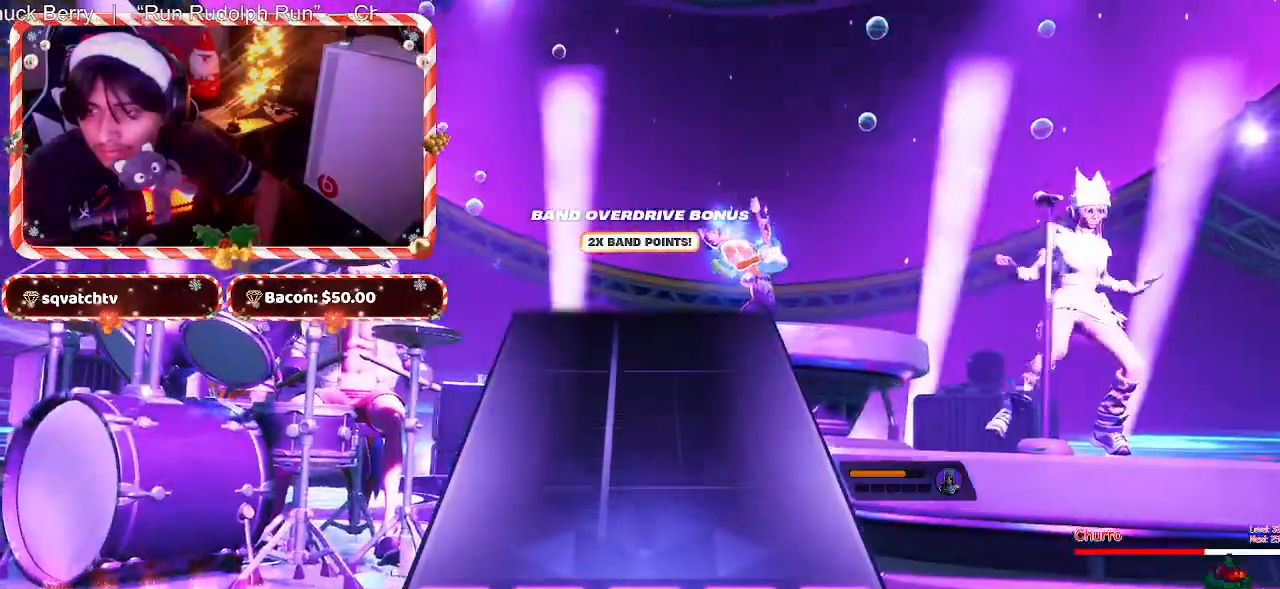
{"keys": [], "mouse": [], "events": []}
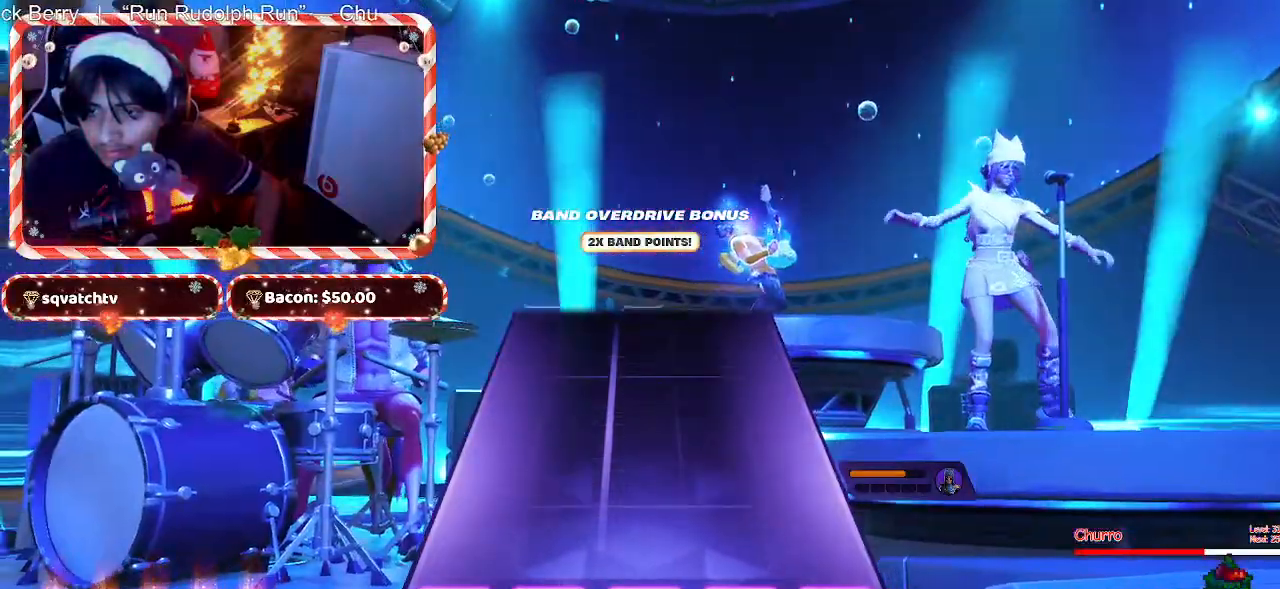
{"keys": [], "mouse": [], "events": []}
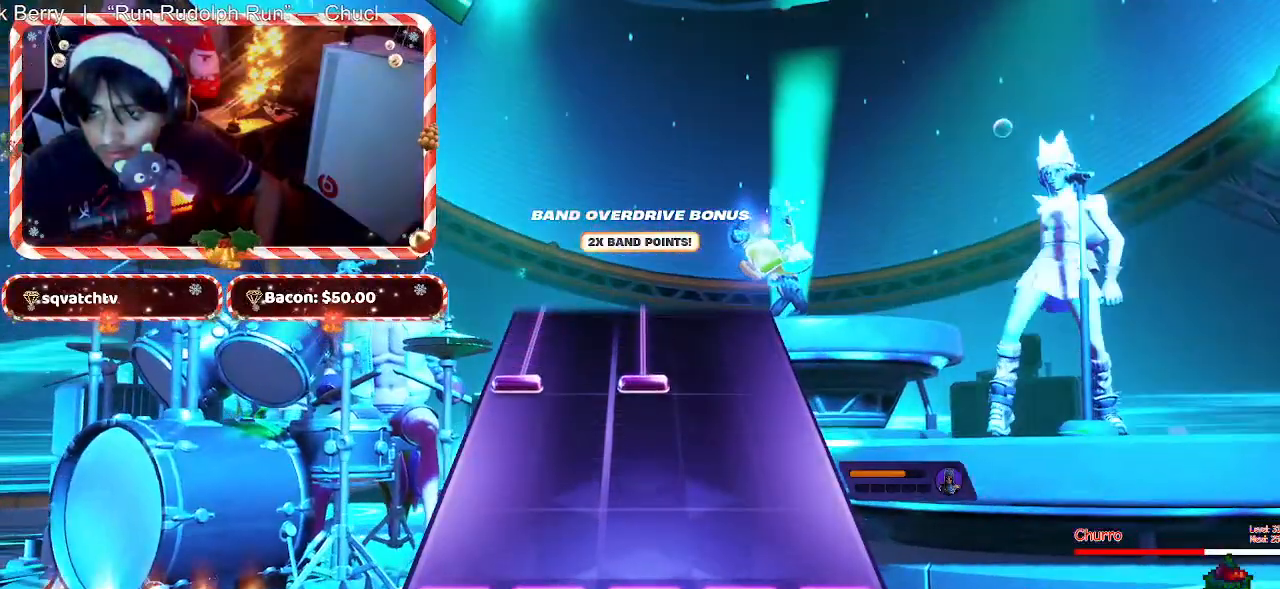
{"keys": [], "mouse": [], "events": []}
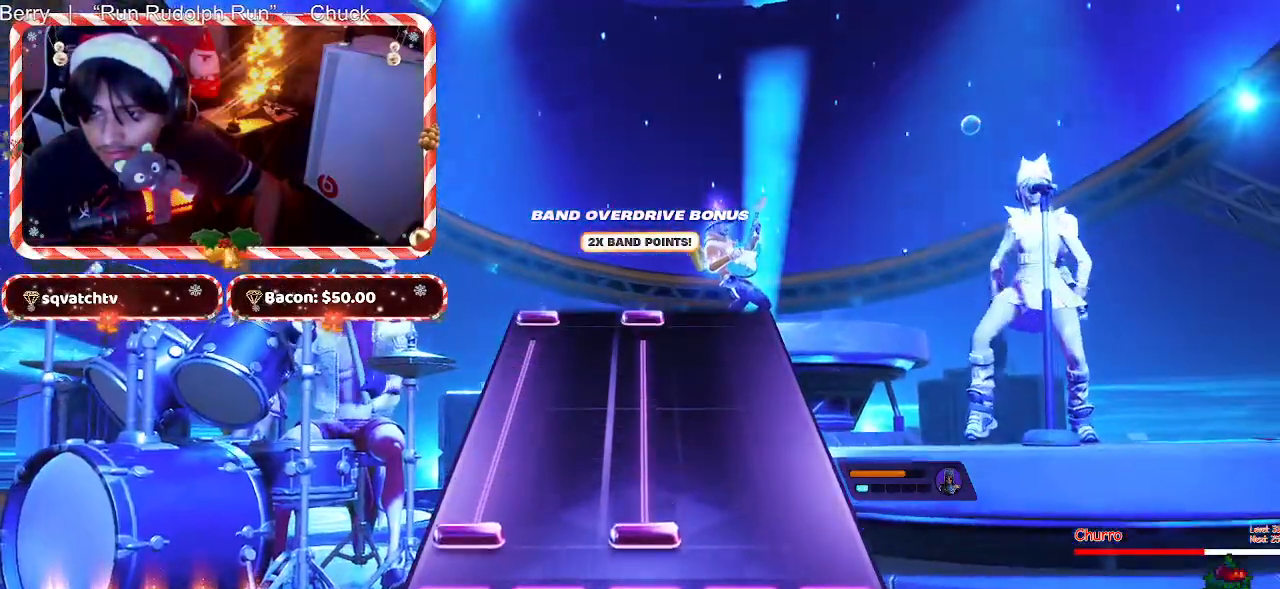
{"keys": ["d"], "mouse": [], "events": [[167, "d", "down"]]}
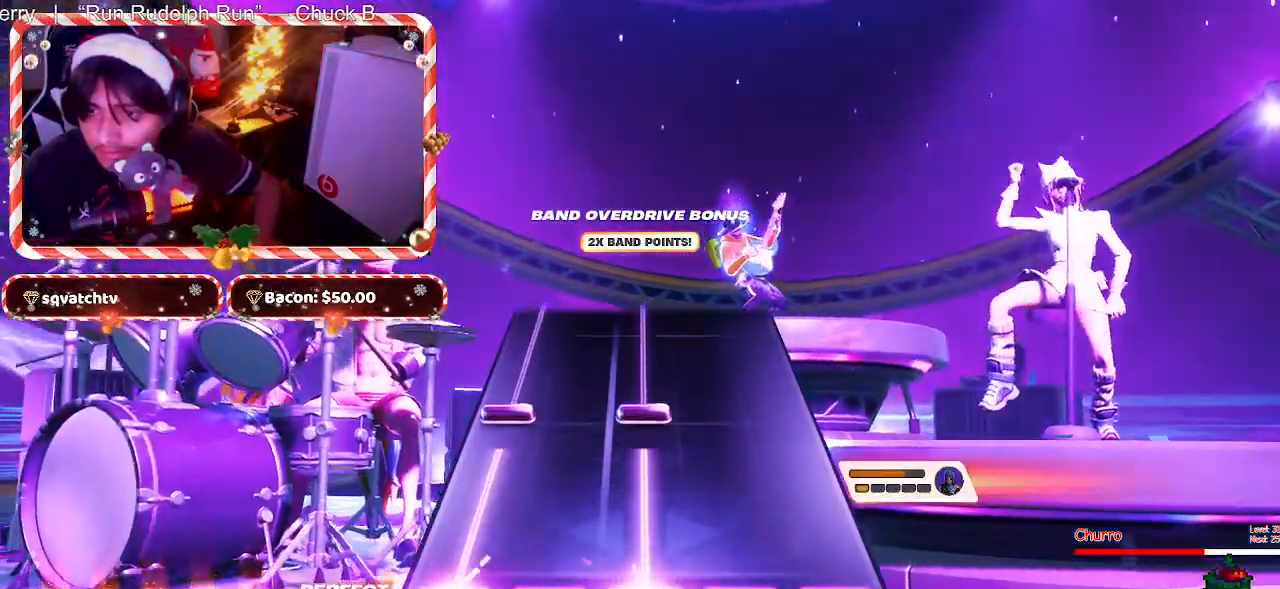
{"keys": ["d"], "mouse": [], "events": [[367, "d", "up"], [467, "d", "down"]]}
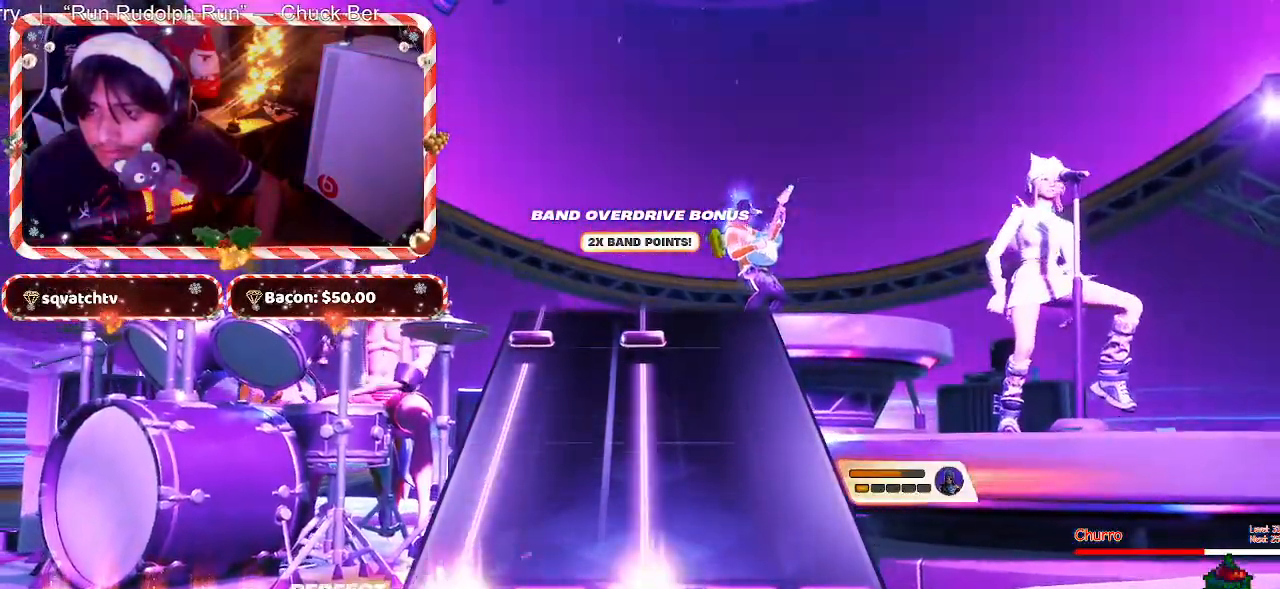
{"keys": ["d"], "mouse": [], "events": []}
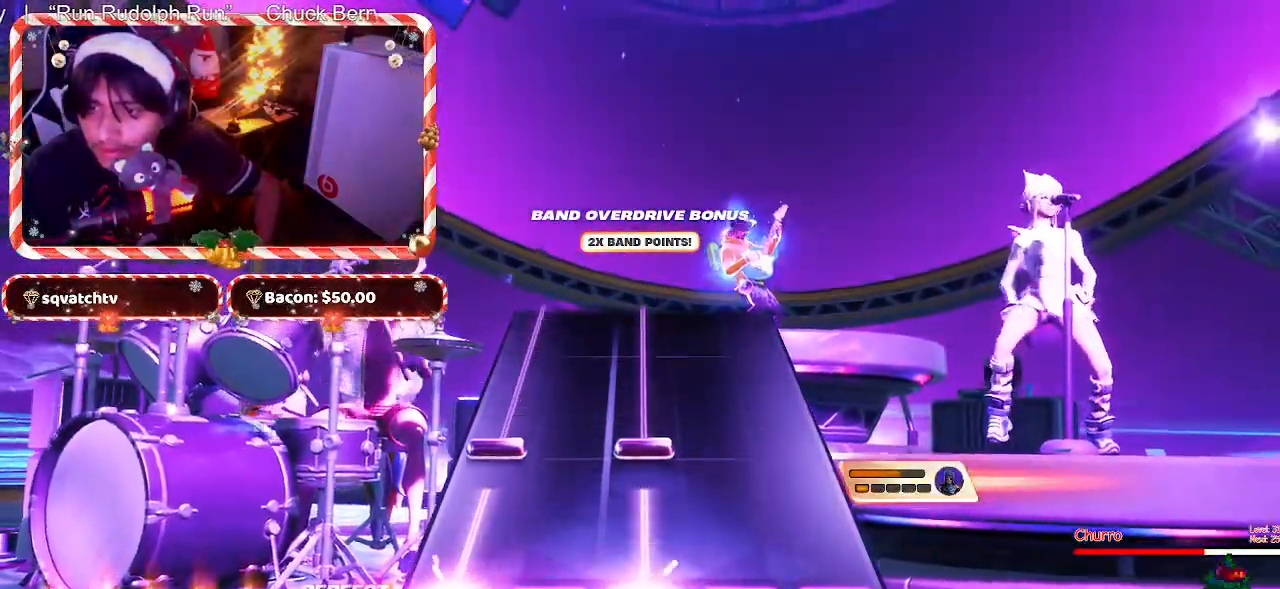
{"keys": ["d"], "mouse": [], "events": [[267, "d", "up"], [367, "d", "down"]]}
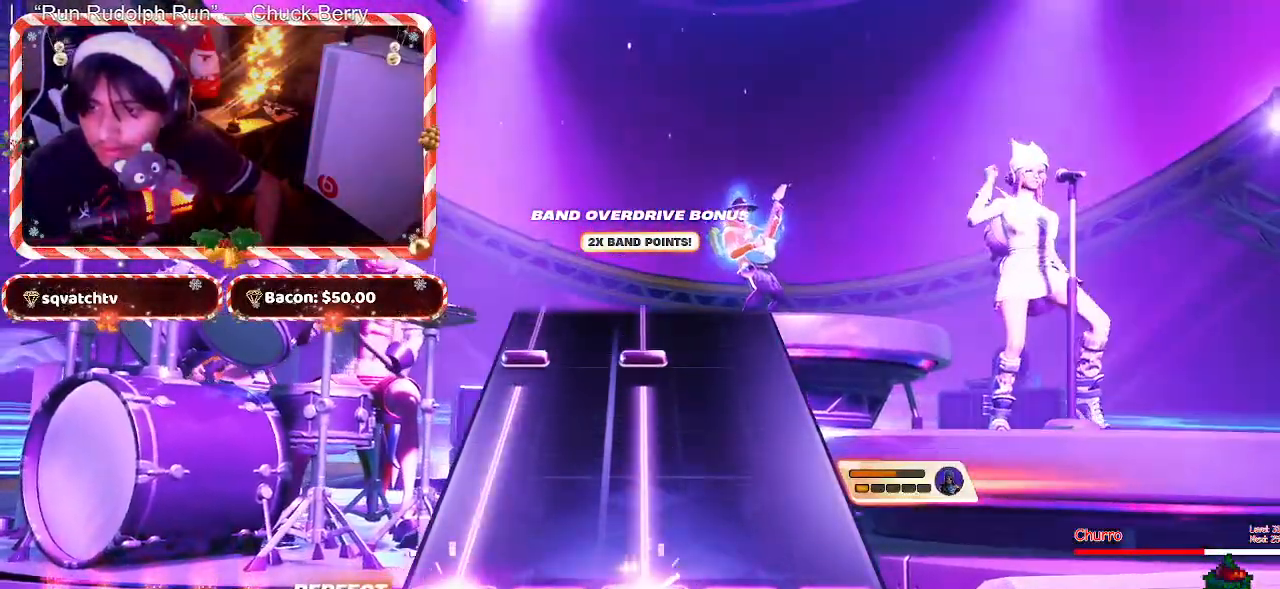
{"keys": ["d"], "mouse": [], "events": []}
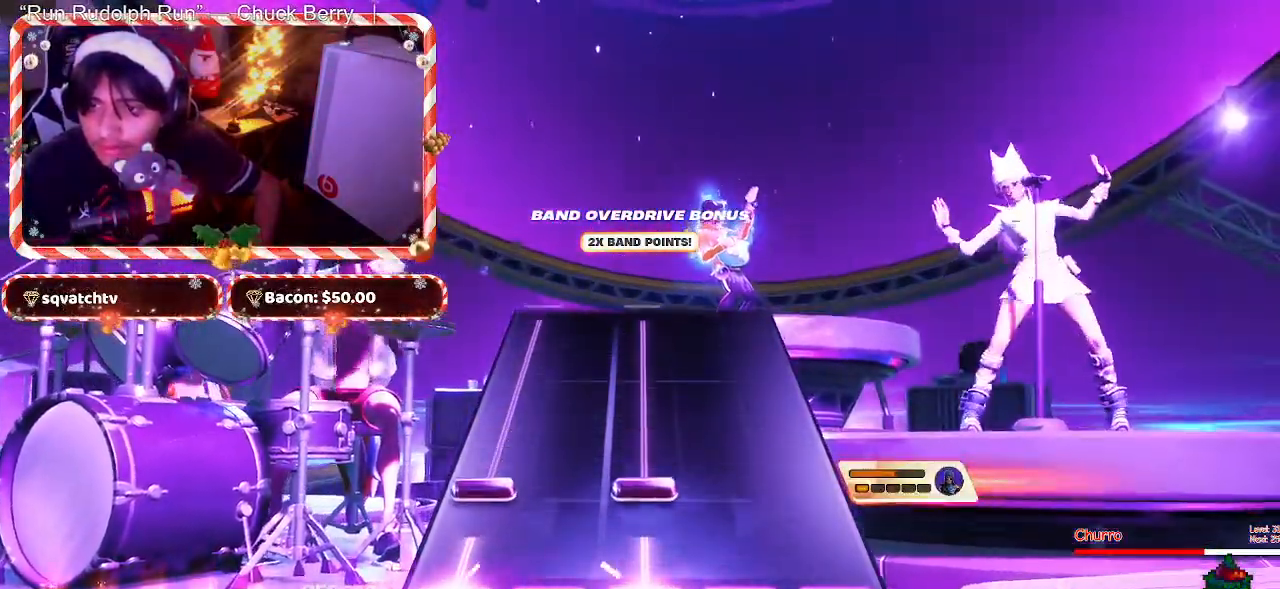
{"keys": ["d"], "mouse": [], "events": [[200, "d", "up"], [300, "d", "down"]]}
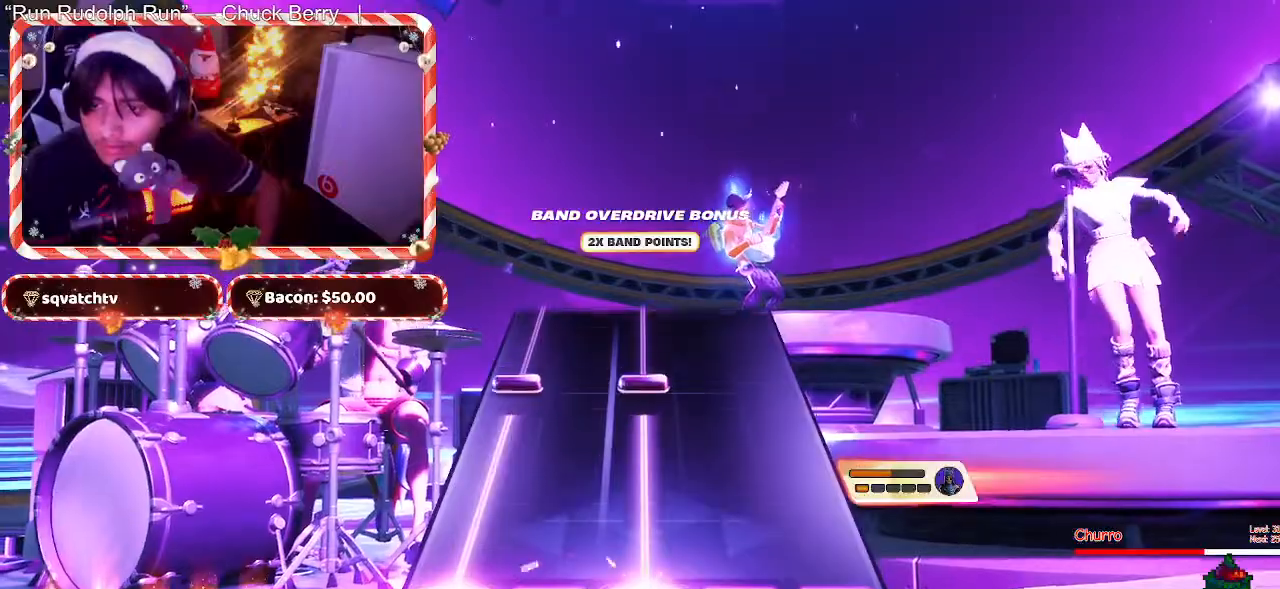
{"keys": [], "mouse": [], "events": [[500, "d", "up"]]}
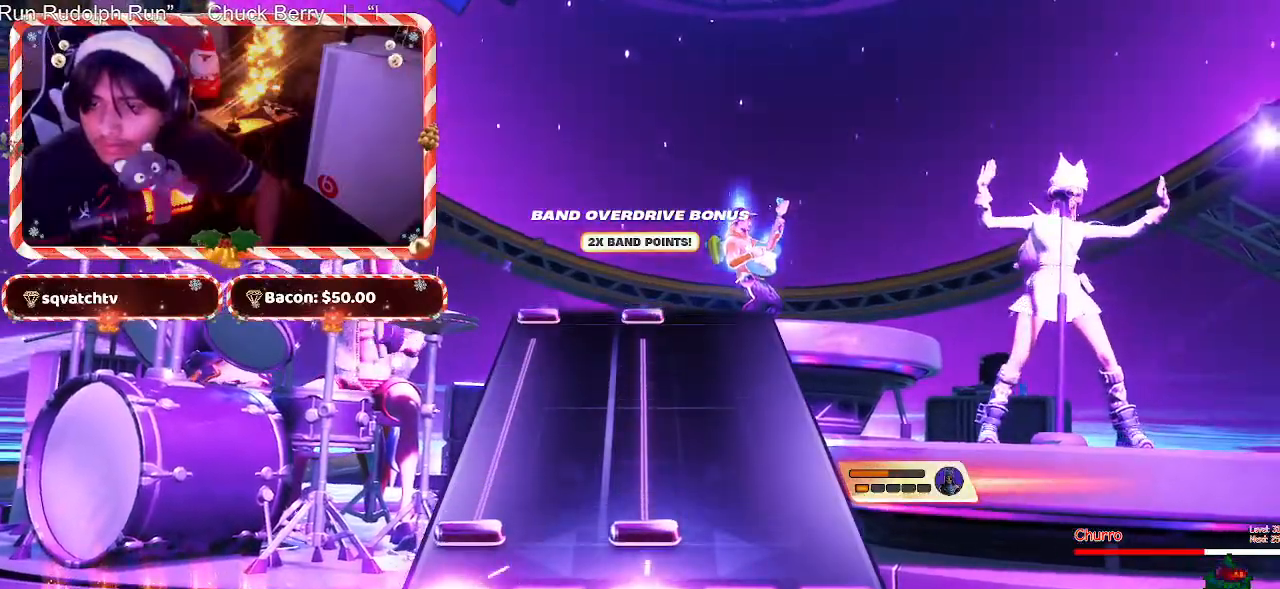
{"keys": ["d"], "mouse": [], "events": [[83, "d", "down"]]}
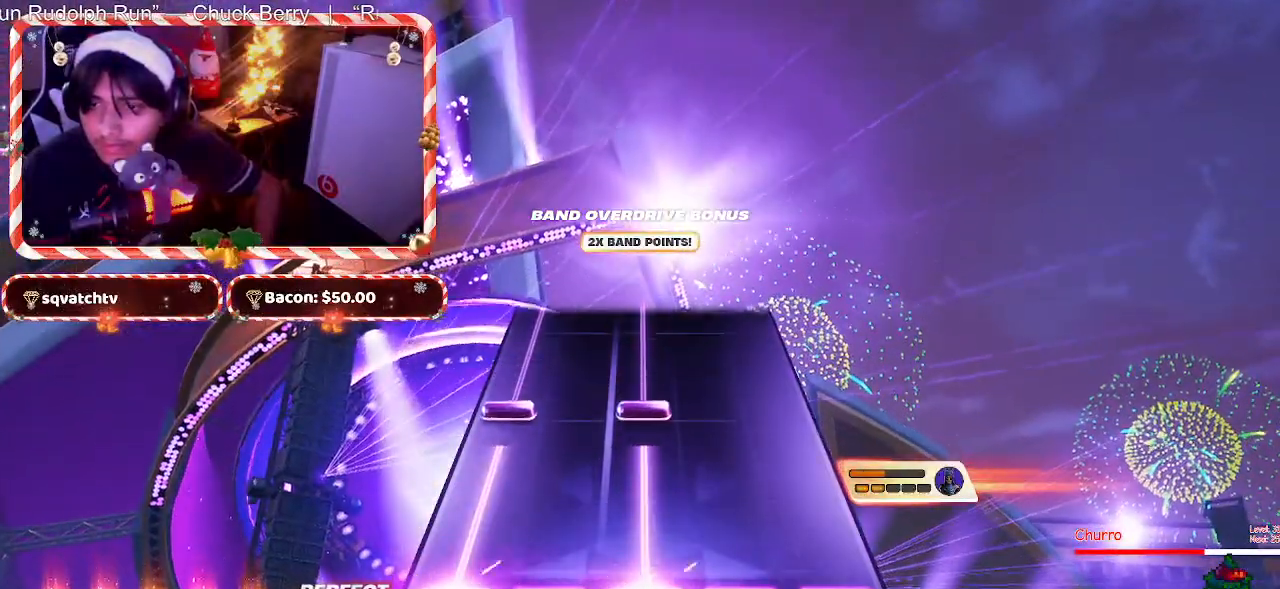
{"keys": [], "mouse": [], "events": [[383, "d", "up"]]}
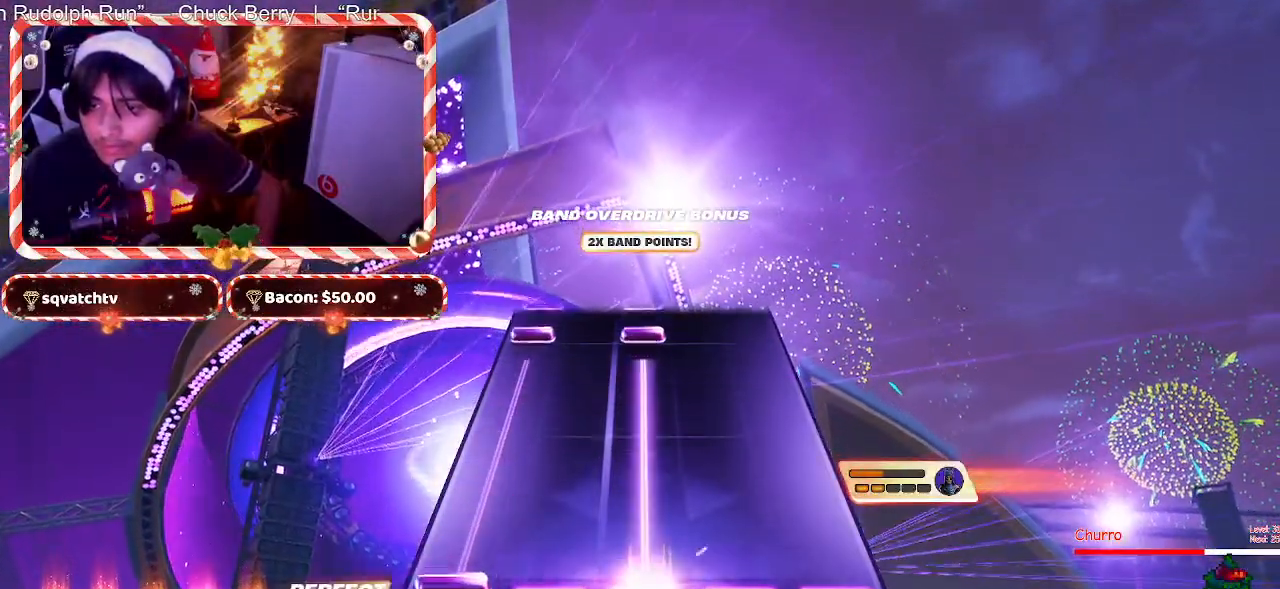
{"keys": ["d"], "mouse": [], "events": [[33, "d", "down"]]}
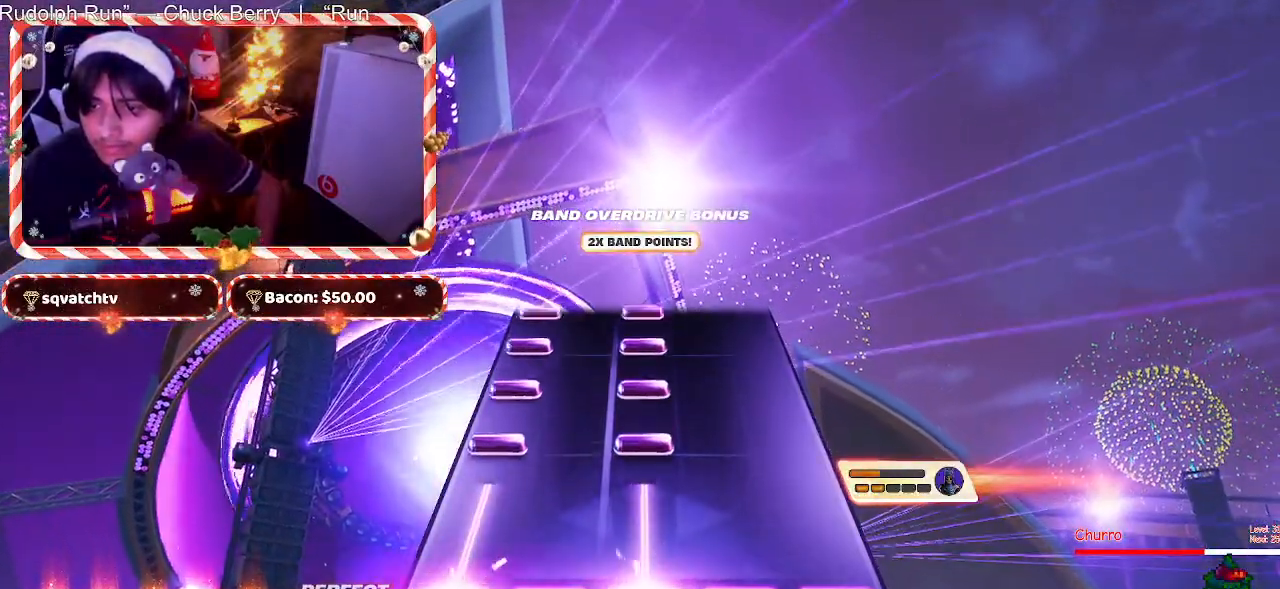
{"keys": [], "mouse": [], "events": [[283, "d", "up"], [417, "d", "down"], [467, "d", "up"]]}
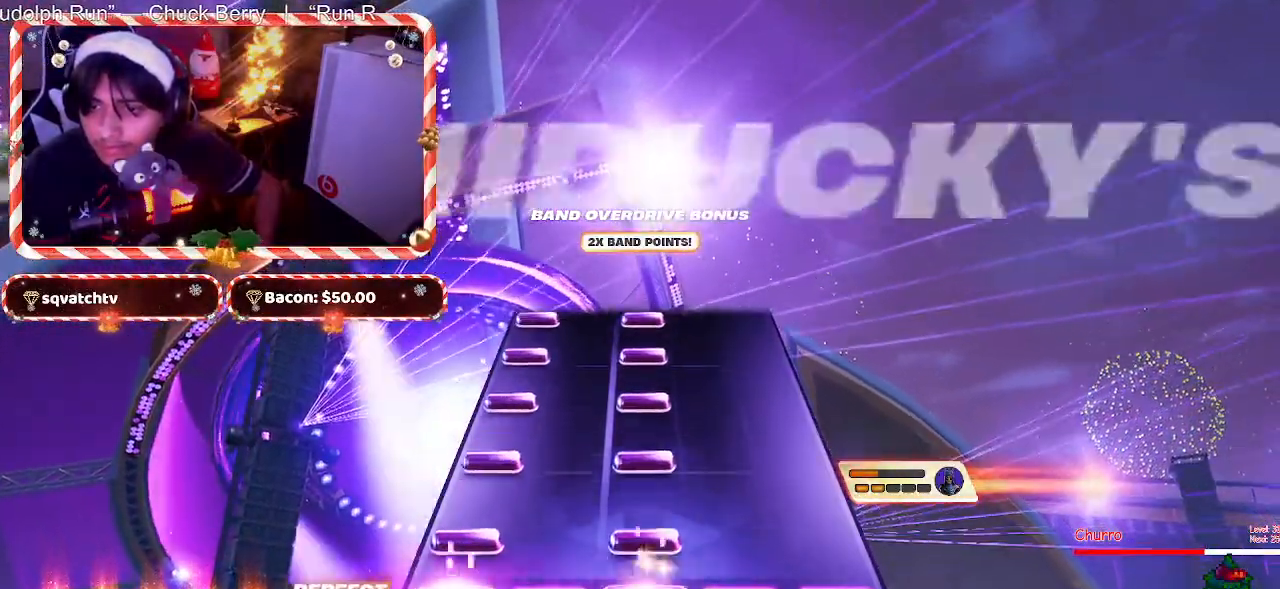
{"keys": [], "mouse": [], "events": [[100, "d", "down"], [200, "d", "up"], [350, "d", "down"], [433, "d", "up"]]}
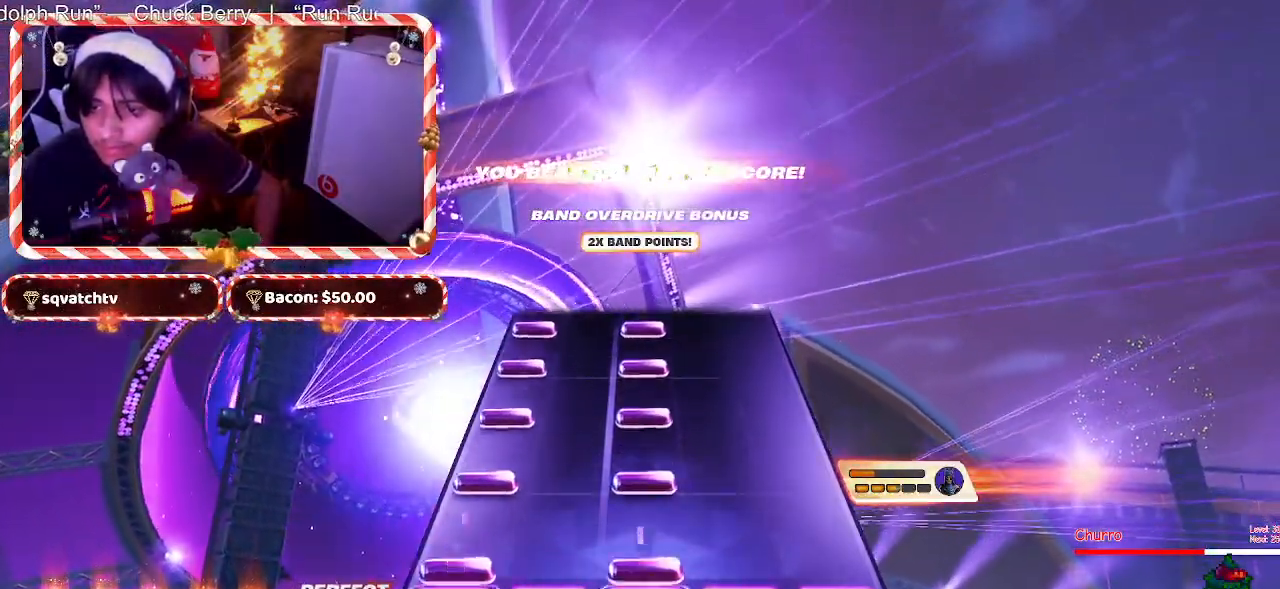
{"keys": ["d"], "mouse": [], "events": [[33, "d", "down"], [167, "d", "up"], [317, "d", "down"], [400, "d", "up"], [500, "d", "down"]]}
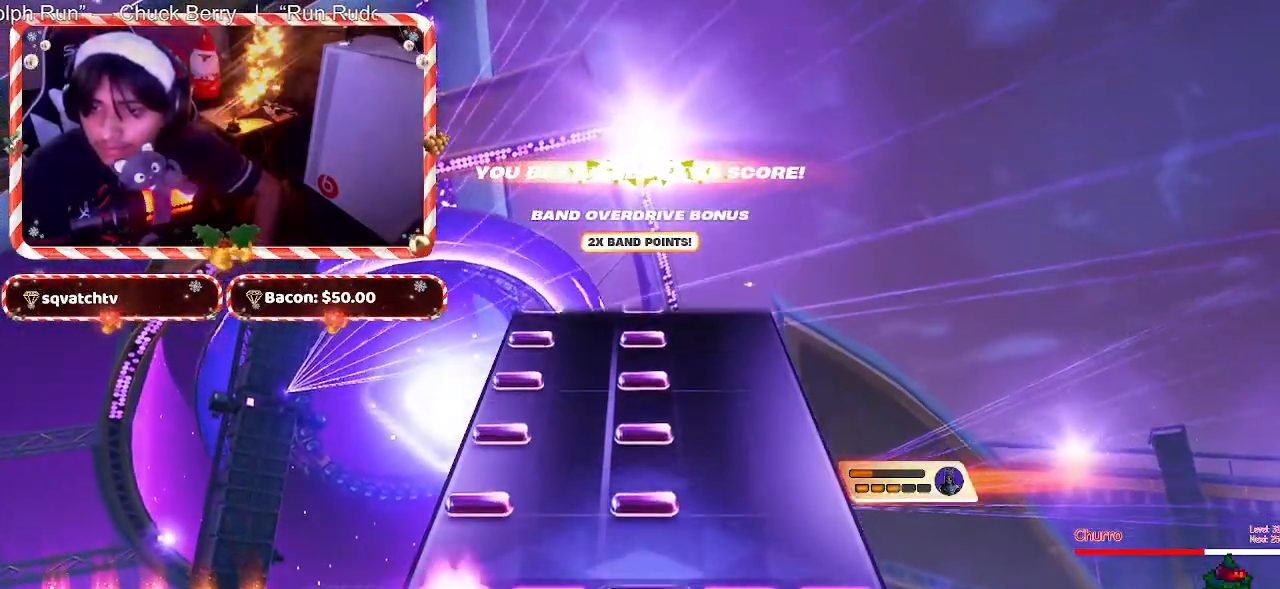
{"keys": ["d"], "mouse": [], "events": [[133, "d", "up"], [233, "d", "down"], [333, "d", "up"], [467, "d", "down"]]}
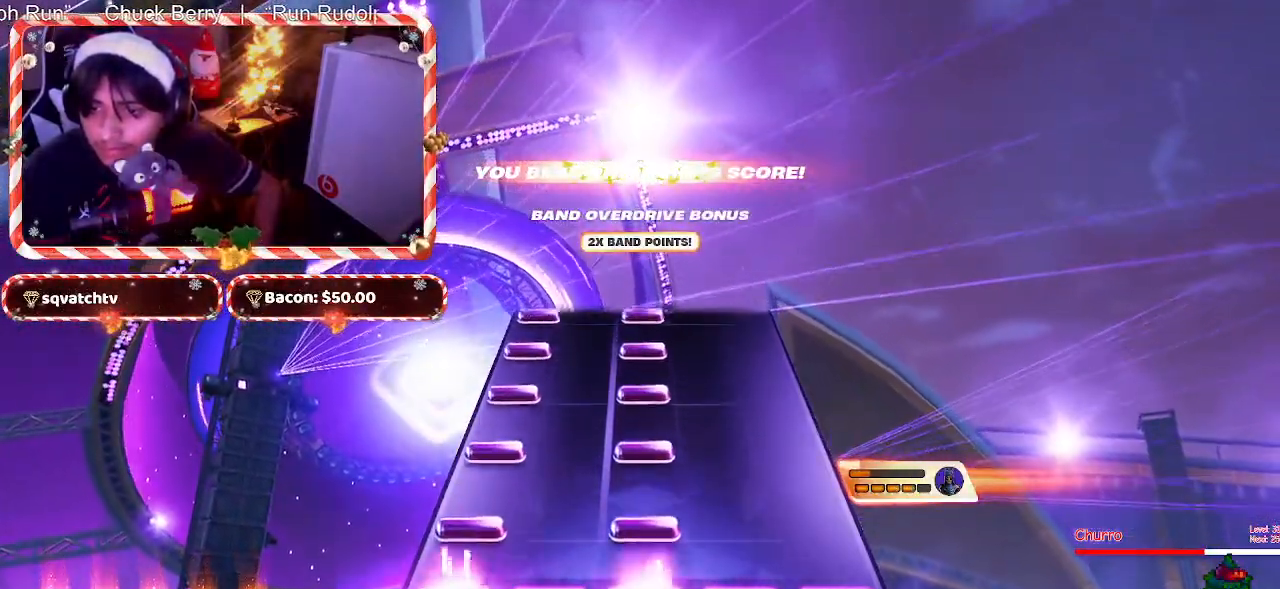
{"keys": ["d"], "mouse": [], "events": [[67, "d", "up"], [200, "d", "down"], [300, "d", "up"], [400, "d", "down"]]}
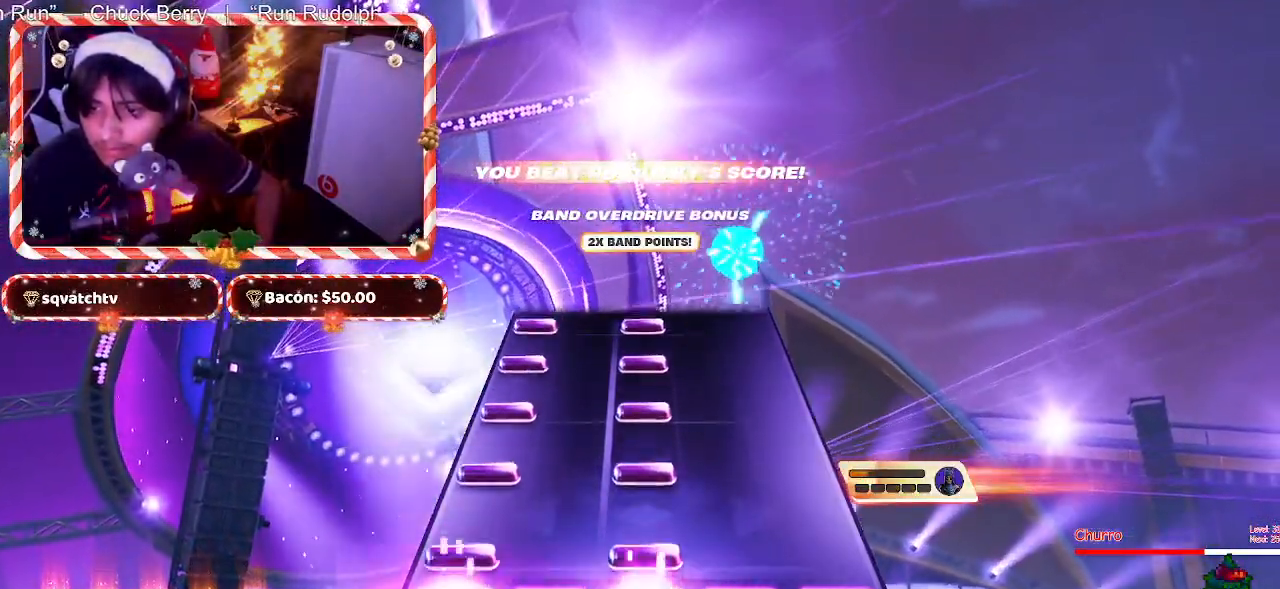
{"keys": [], "mouse": [], "events": [[33, "d", "up"], [117, "d", "down"], [217, "d", "up"], [317, "d", "down"], [400, "d", "up"]]}
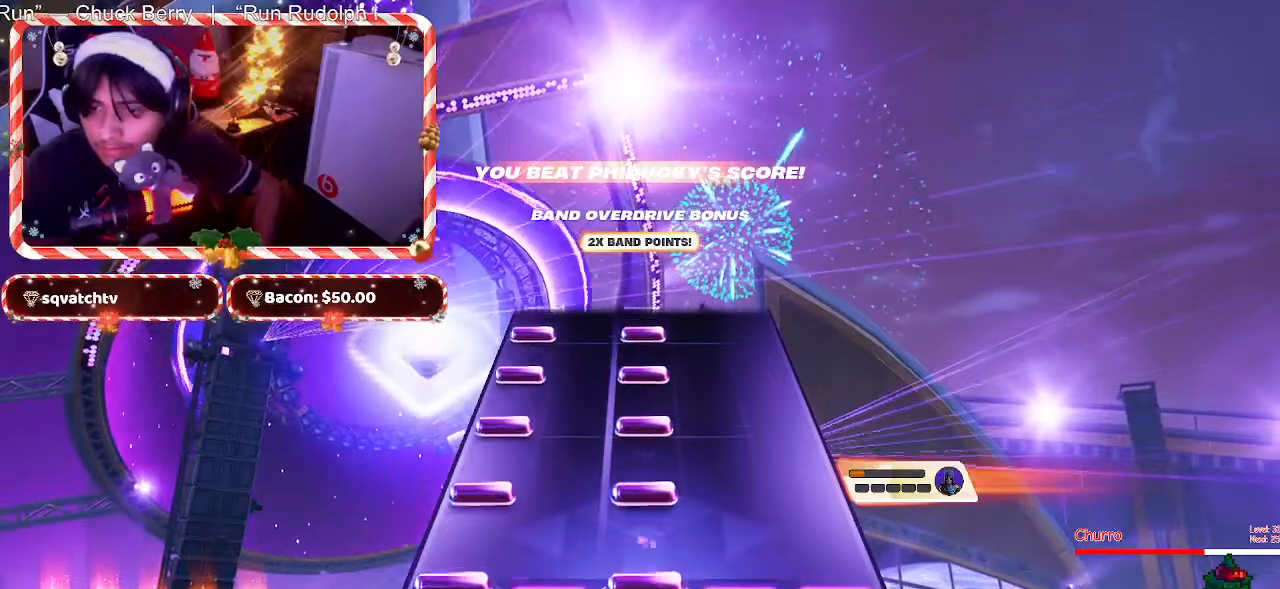
{"keys": ["d"], "mouse": [], "events": [[50, "d", "down"], [83, "d", "up"], [233, "d", "down"], [333, "d", "up"], [417, "d", "down"]]}
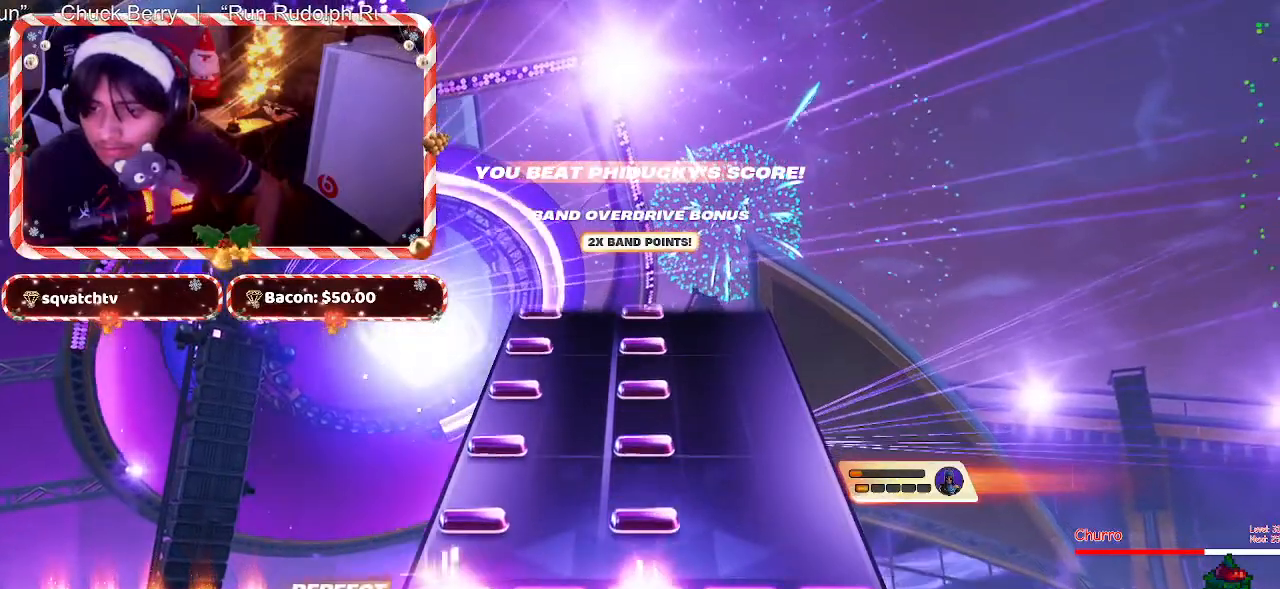
{"keys": [], "mouse": [], "events": [[17, "d", "up"], [150, "d", "down"], [250, "d", "up"], [333, "d", "down"], [433, "d", "up"]]}
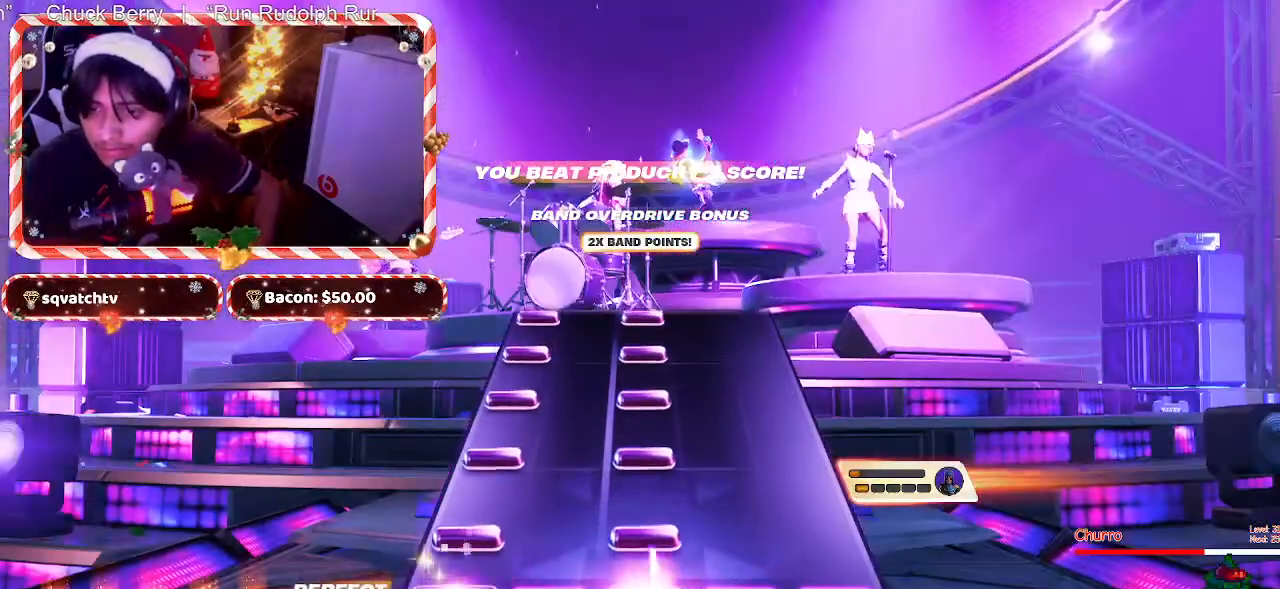
{"keys": ["d"], "mouse": [], "events": [[67, "d", "down"], [117, "d", "up"], [267, "d", "down"], [367, "d", "up"], [450, "d", "down"]]}
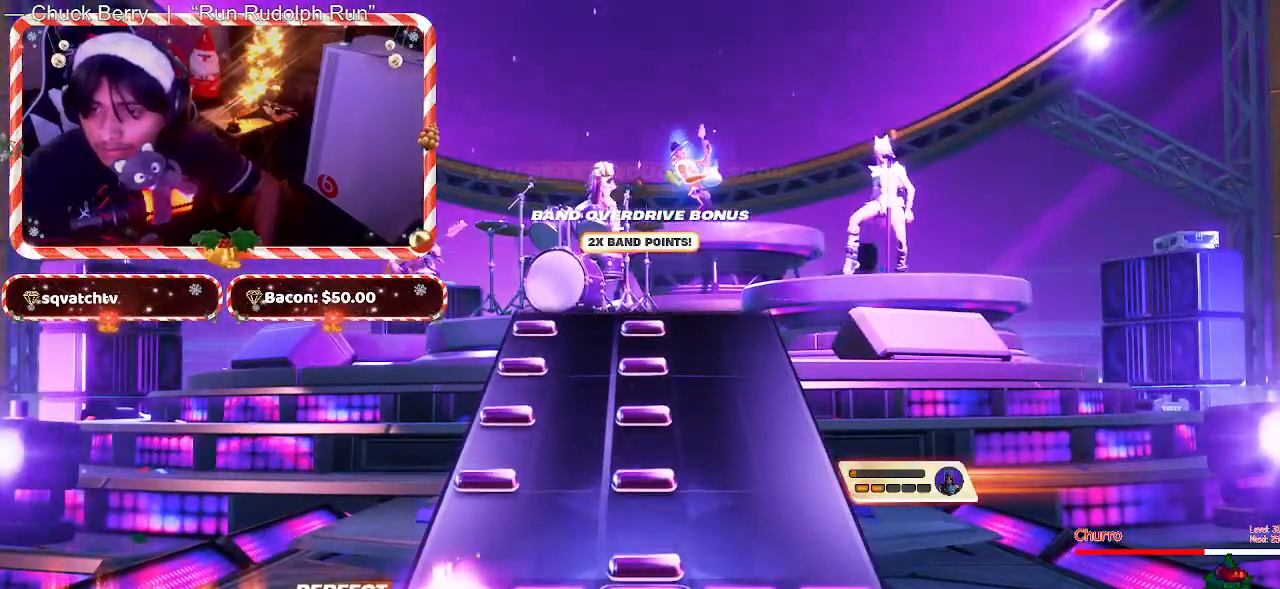
{"keys": [], "mouse": [], "events": [[50, "d", "up"], [133, "d", "down"], [233, "d", "up"], [317, "d", "down"], [417, "d", "up"]]}
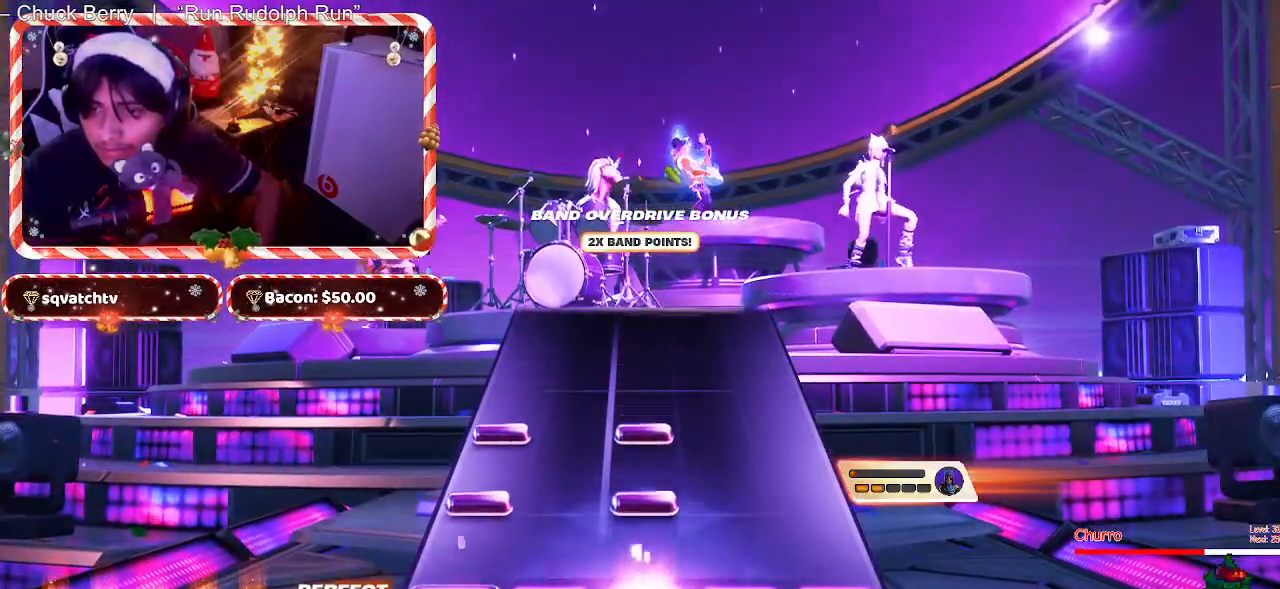
{"keys": [], "mouse": [], "events": [[17, "d", "down"], [150, "d", "up"], [250, "d", "down"], [350, "d", "up"], [433, "d", "down"], [483, "d", "up"]]}